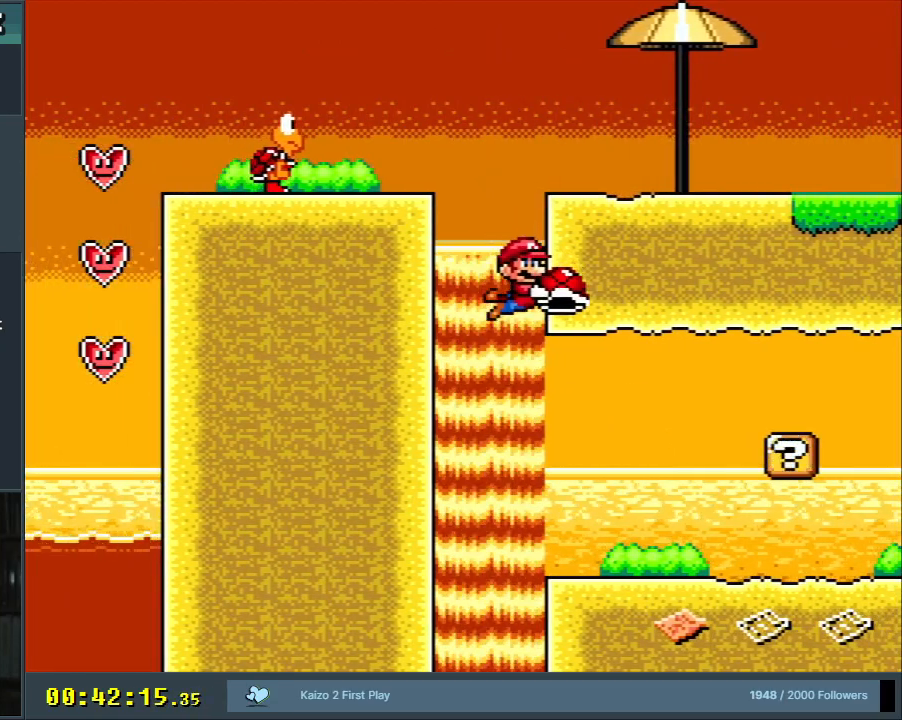
Gameplay with a controller (Nintendo layout); each line is a JSON object with the inputs held at the frame after it. "events" lists button and stick changes between this image and that frame as [ms after this image, input, new state], when the widget could be followed in between. Not read: L3 R3.
{"buttons": ["Y", "DPAD_RIGHT"], "events": [[83, "DPAD_RIGHT", "up"], [200, "DPAD_RIGHT", "down"], [417, "DPAD_DOWN", "up"]]}
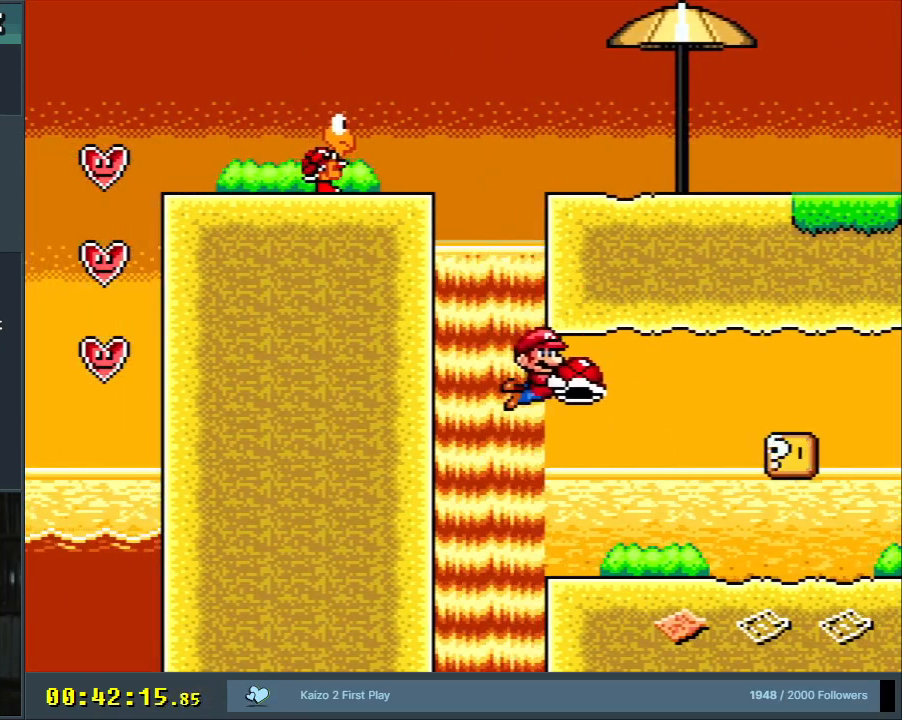
{"buttons": ["Y"], "events": [[183, "DPAD_DOWN", "down"], [350, "DPAD_DOWN", "up"], [417, "DPAD_RIGHT", "up"]]}
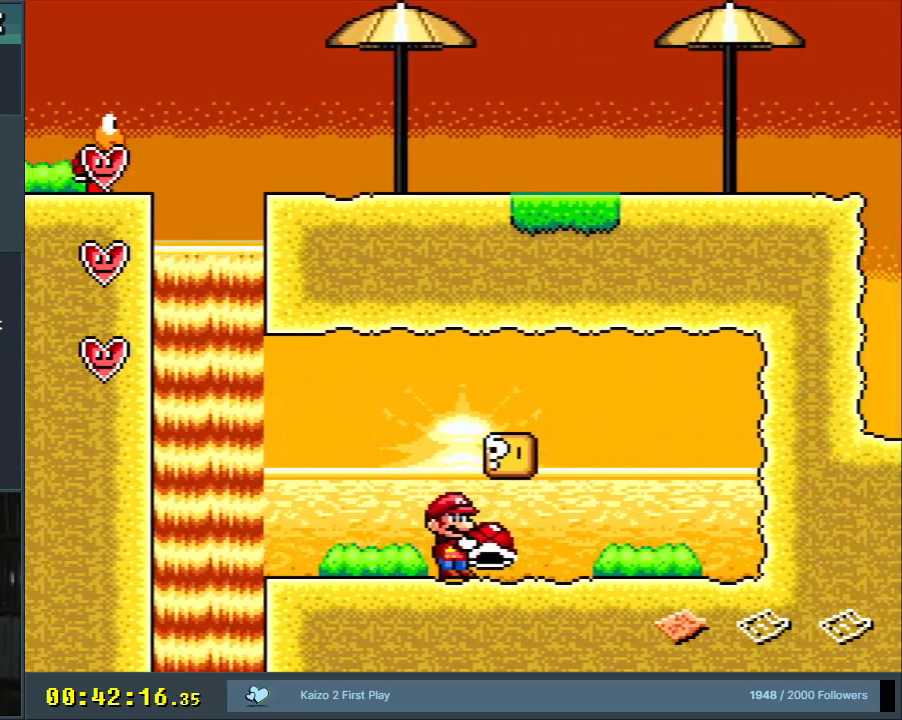
{"buttons": ["Y", "DPAD_LEFT"], "events": [[200, "DPAD_LEFT", "down"], [350, "DPAD_LEFT", "up"], [483, "DPAD_LEFT", "down"]]}
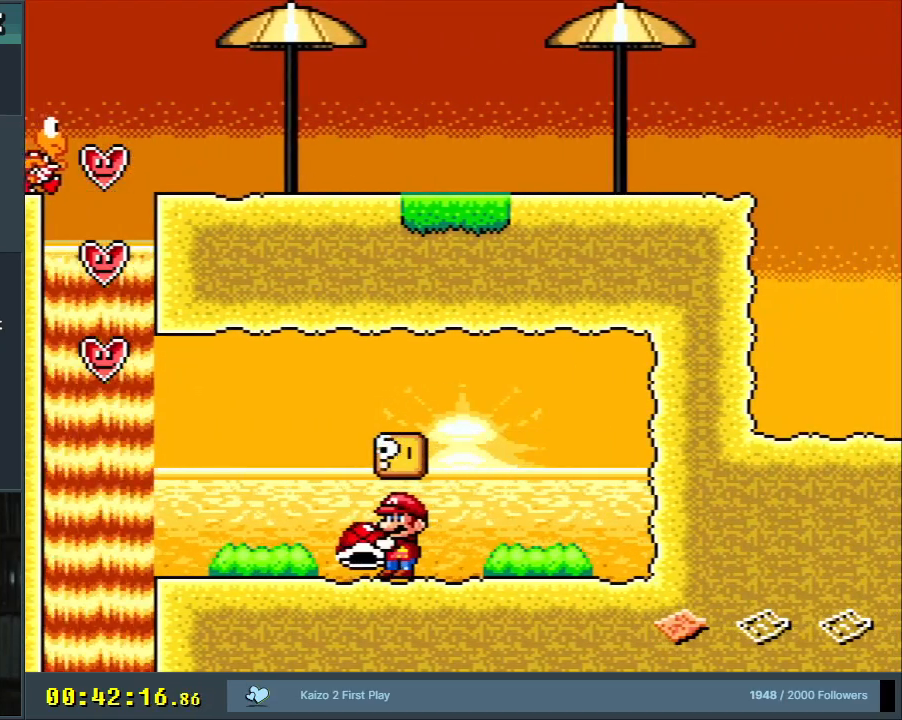
{"buttons": ["Y", "DPAD_RIGHT"], "events": [[100, "DPAD_LEFT", "up"], [233, "B", "down"], [333, "DPAD_RIGHT", "down"], [467, "B", "up"]]}
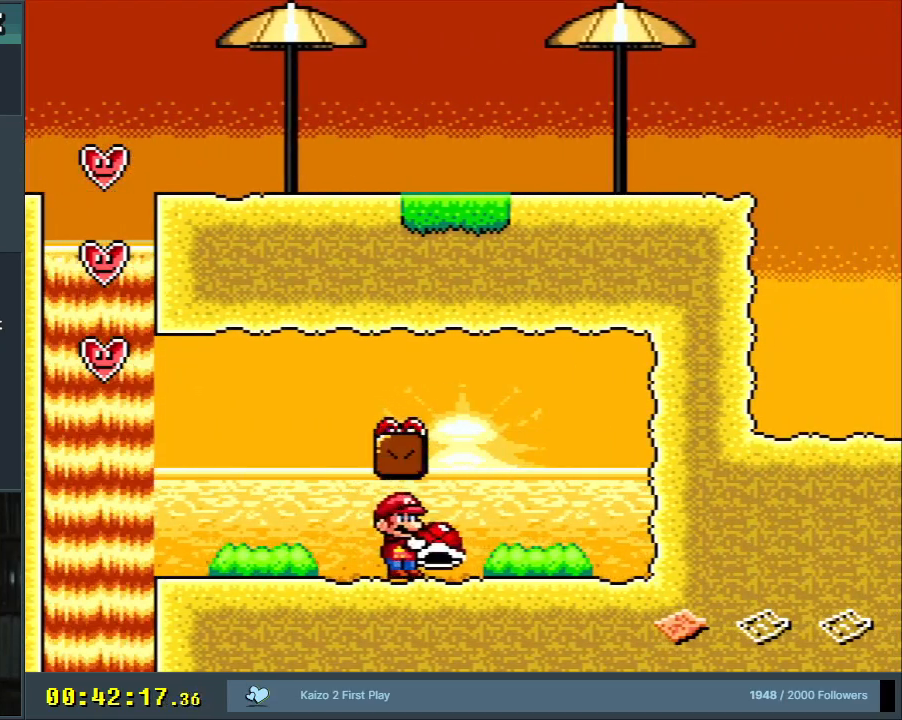
{"buttons": ["B", "Y", "DPAD_LEFT"], "events": [[133, "DPAD_RIGHT", "up"], [300, "DPAD_LEFT", "down"], [417, "B", "down"]]}
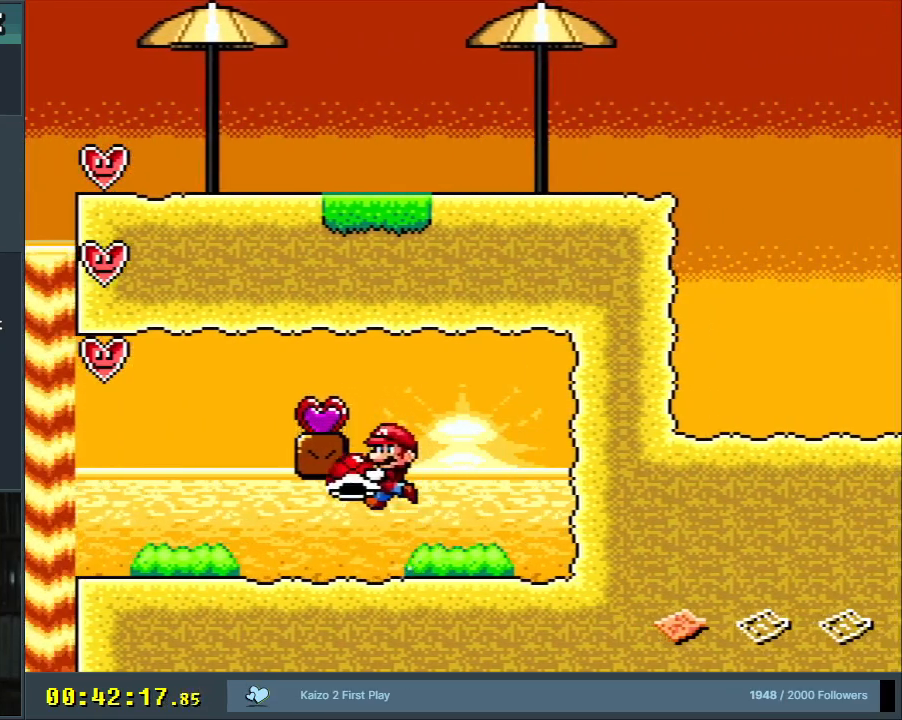
{"buttons": ["Y", "DPAD_RIGHT"], "events": [[317, "DPAD_LEFT", "up"], [417, "B", "up"], [417, "DPAD_RIGHT", "down"]]}
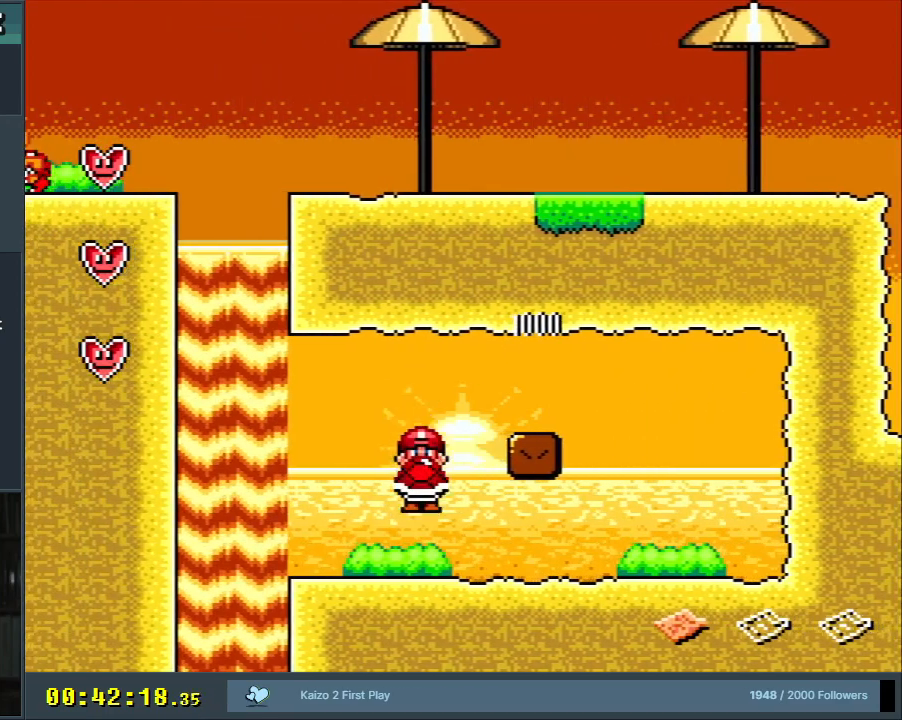
{"buttons": ["Y", "DPAD_LEFT"], "events": [[33, "DPAD_RIGHT", "up"], [183, "DPAD_LEFT", "down"]]}
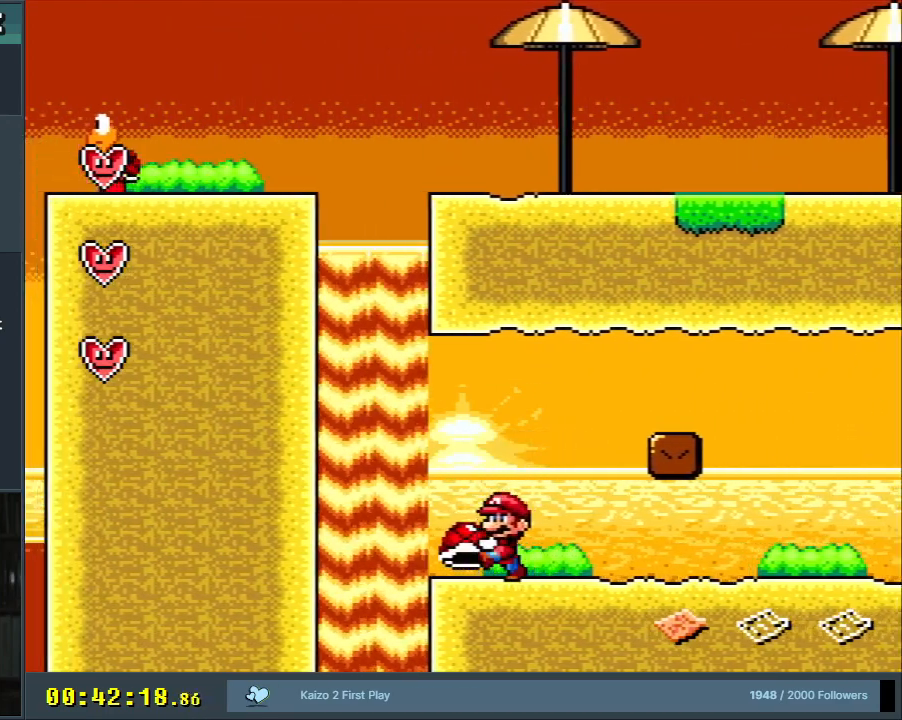
{"buttons": ["B", "Y"], "events": [[33, "B", "down"], [183, "DPAD_LEFT", "up"], [367, "DPAD_RIGHT", "down"], [467, "DPAD_RIGHT", "up"]]}
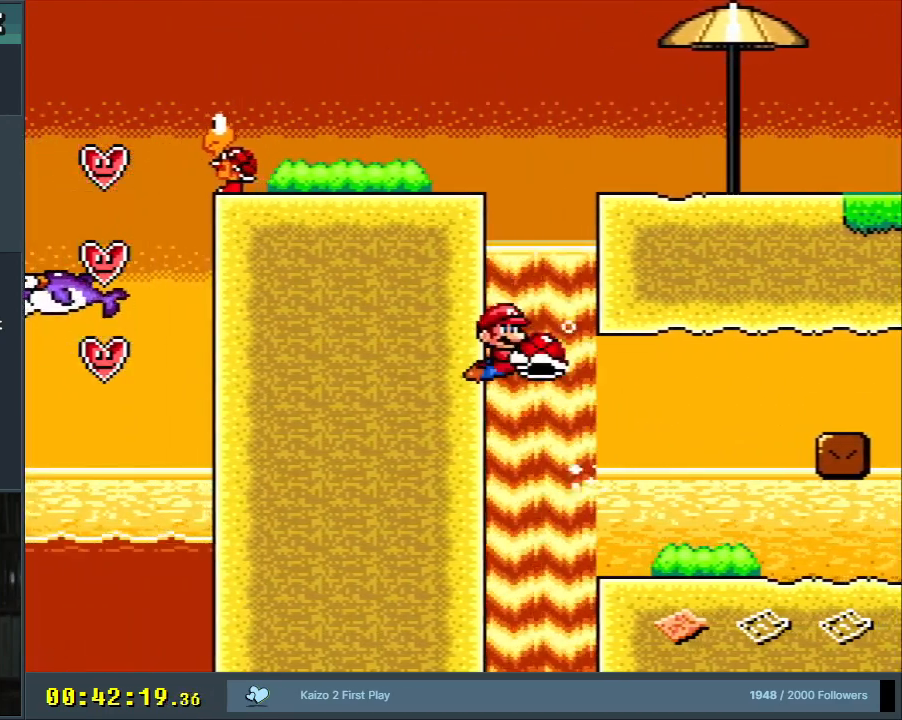
{"buttons": ["Y", "DPAD_UP"], "events": [[333, "DPAD_UP", "down"], [383, "B", "up"]]}
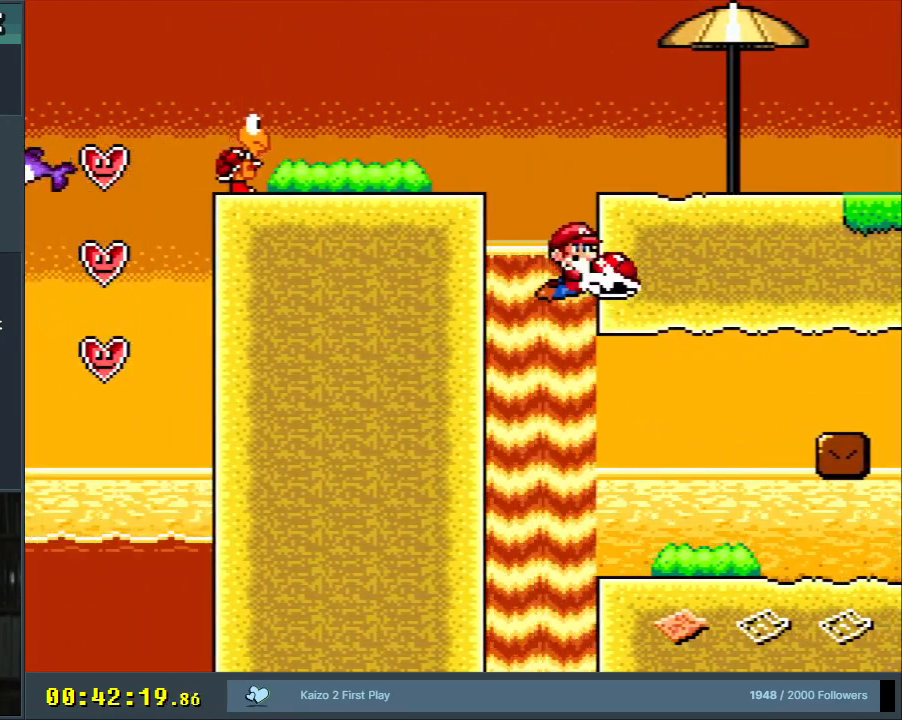
{"buttons": ["B", "Y", "DPAD_RIGHT"], "events": [[67, "B", "down"], [367, "DPAD_RIGHT", "down"], [417, "DPAD_UP", "up"]]}
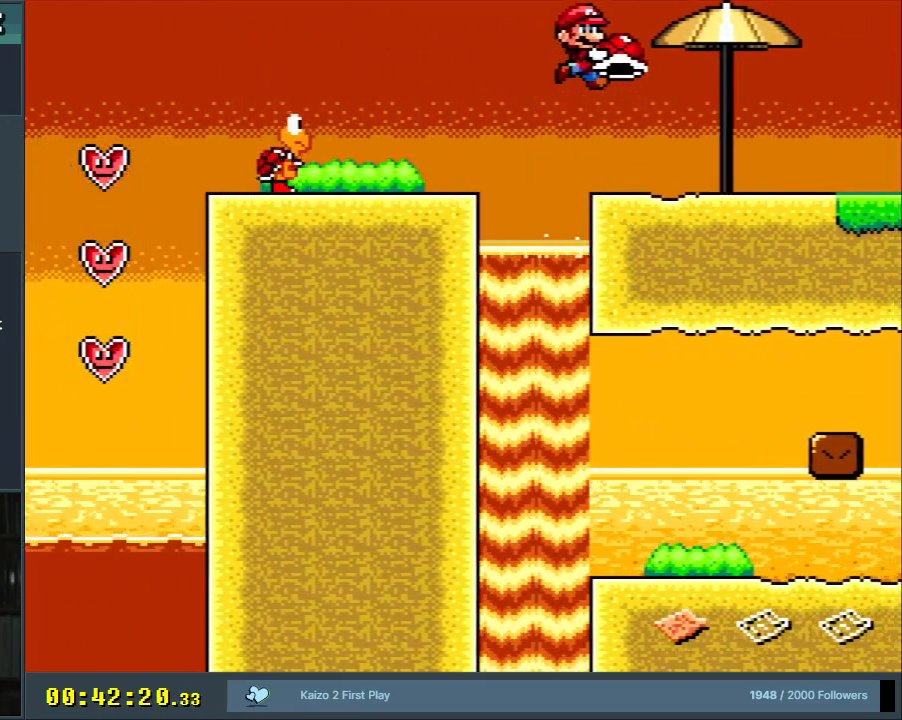
{"buttons": ["Y", "DPAD_RIGHT"], "events": [[17, "DPAD_RIGHT", "up"], [200, "B", "up"], [400, "DPAD_RIGHT", "down"]]}
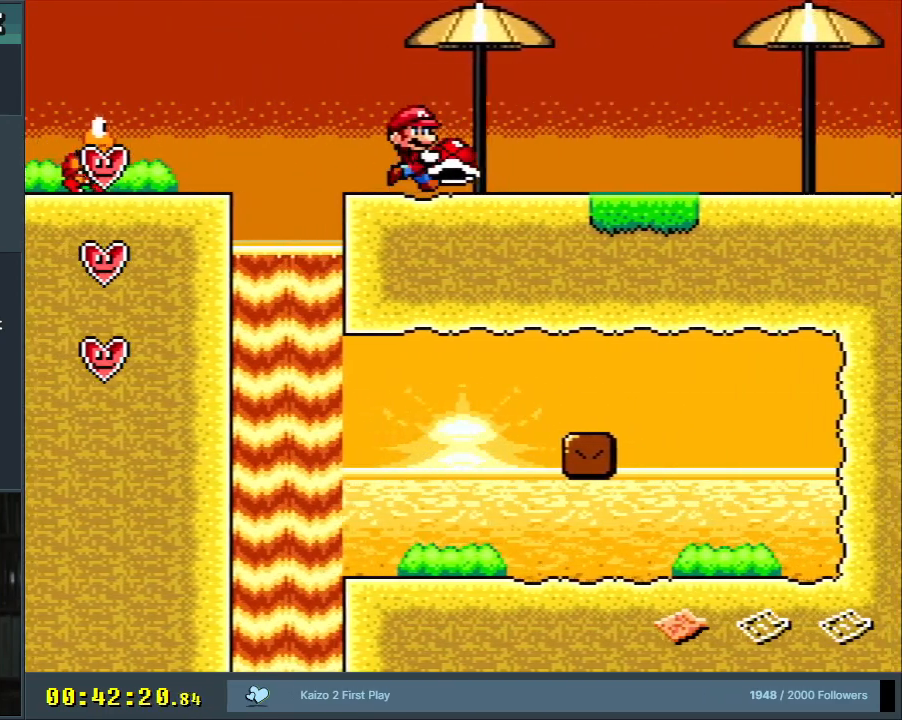
{"buttons": ["Y", "DPAD_RIGHT"], "events": [[133, "DPAD_RIGHT", "up"], [200, "DPAD_RIGHT", "down"]]}
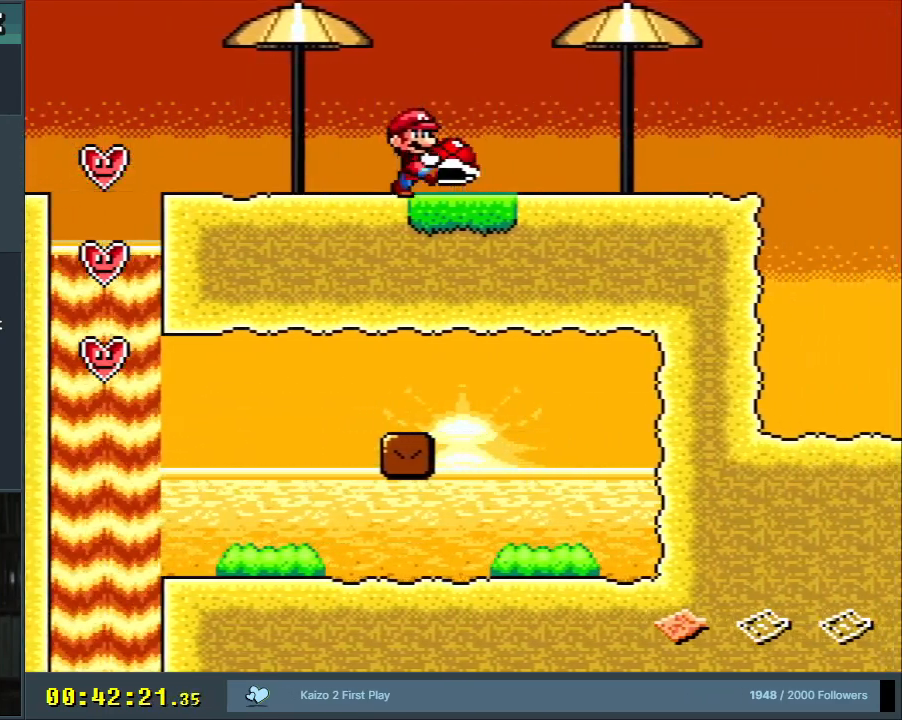
{"buttons": ["Y", "DPAD_RIGHT"], "events": [[217, "DPAD_RIGHT", "up"], [250, "DPAD_RIGHT", "down"]]}
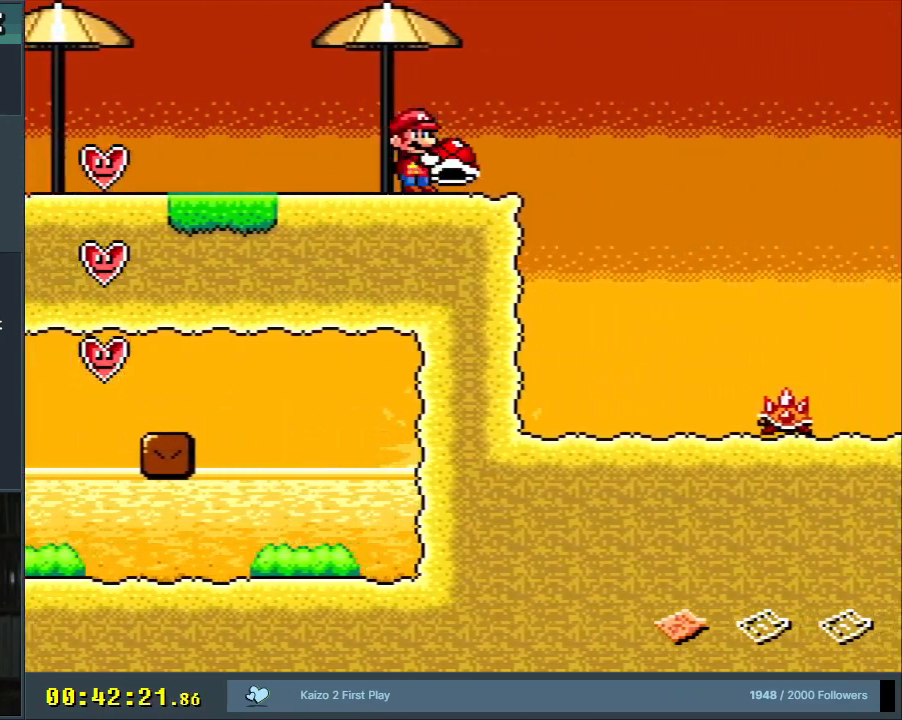
{"buttons": ["Y", "DPAD_LEFT"], "events": [[117, "DPAD_RIGHT", "up"], [400, "DPAD_LEFT", "down"]]}
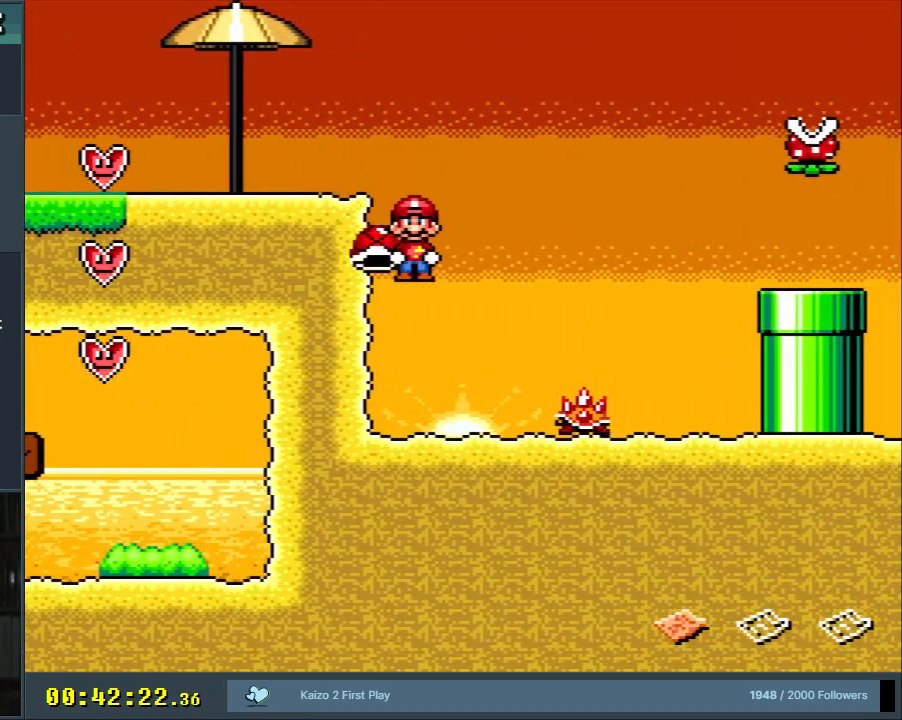
{"buttons": ["B", "Y"], "events": [[33, "DPAD_LEFT", "up"], [133, "DPAD_RIGHT", "down"], [217, "DPAD_DOWN", "down"], [250, "B", "down"], [250, "DPAD_RIGHT", "up"], [317, "Y", "up"], [333, "B", "up"], [433, "DPAD_DOWN", "up"], [450, "B", "down"], [450, "Y", "down"]]}
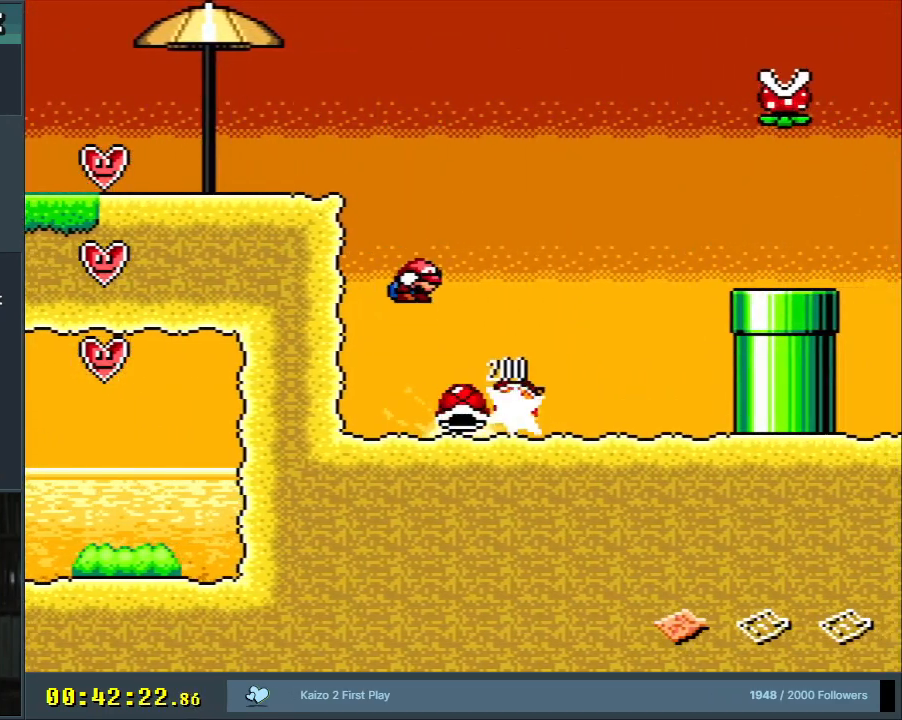
{"buttons": ["Y", "DPAD_RIGHT"], "events": [[267, "DPAD_LEFT", "down"], [367, "B", "up"], [367, "DPAD_LEFT", "up"], [417, "DPAD_RIGHT", "down"]]}
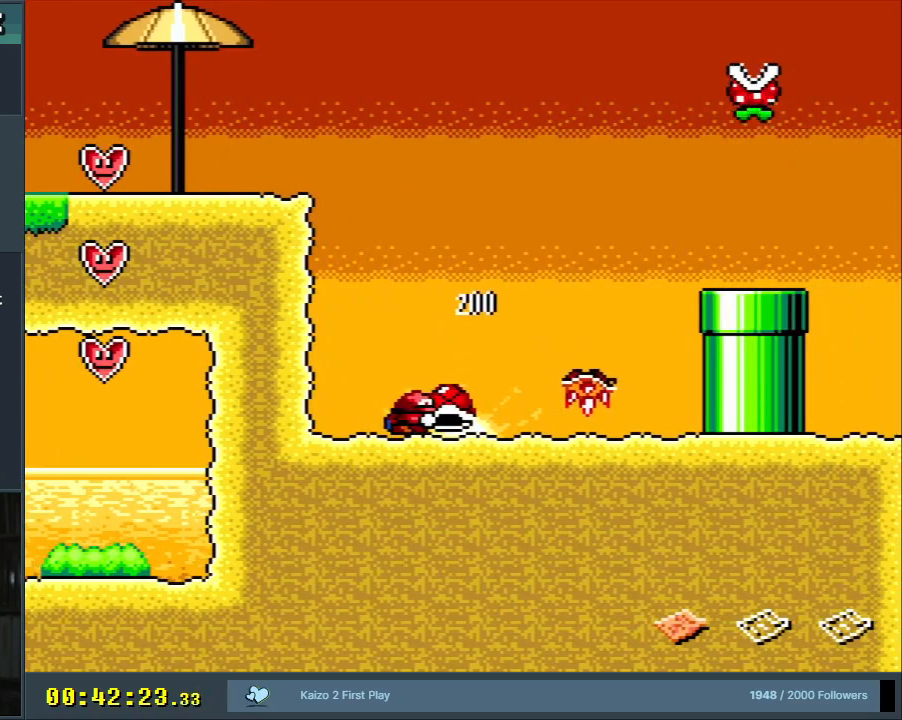
{"buttons": ["Y"], "events": [[267, "B", "down"], [333, "DPAD_RIGHT", "up"], [383, "B", "up"]]}
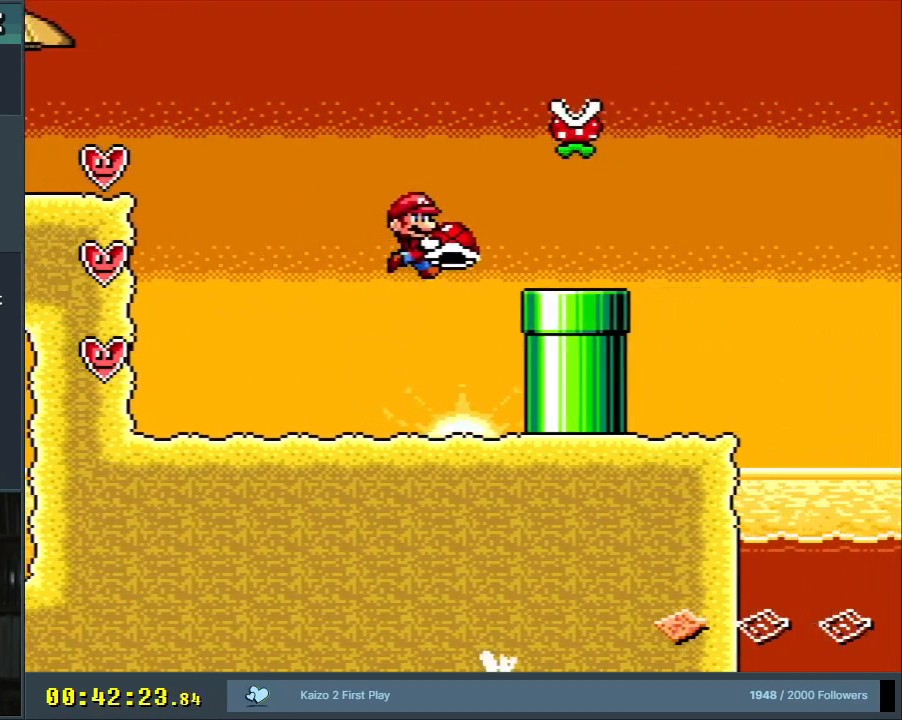
{"buttons": ["Y"], "events": [[67, "DPAD_UP", "down"], [217, "Y", "up"], [333, "DPAD_UP", "up"], [333, "Y", "down"]]}
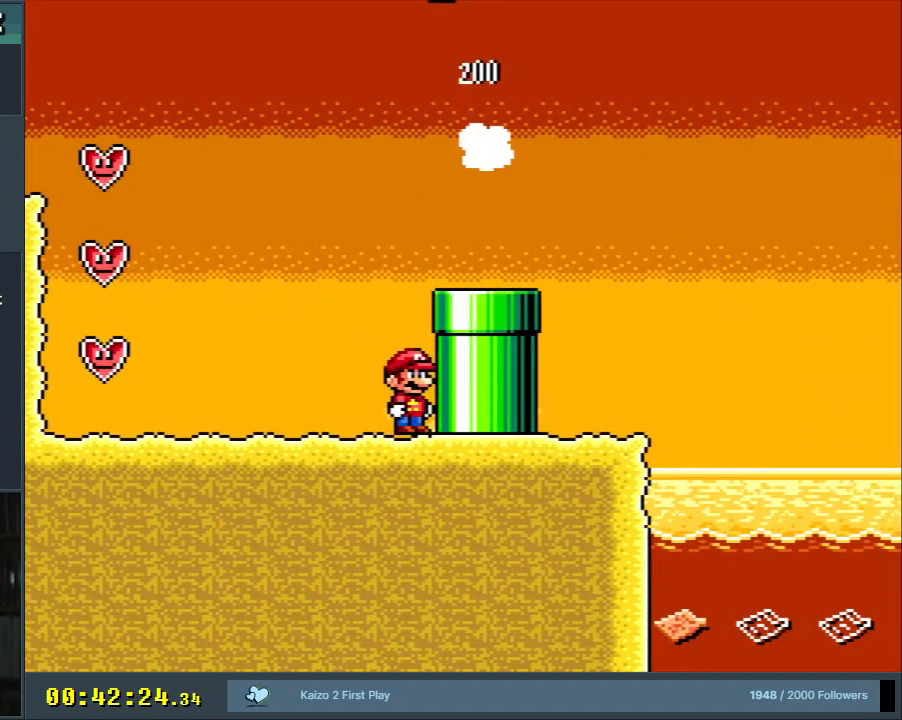
{"buttons": ["Y"], "events": [[67, "B", "down"], [117, "DPAD_RIGHT", "down"], [267, "B", "up"], [317, "DPAD_RIGHT", "up"]]}
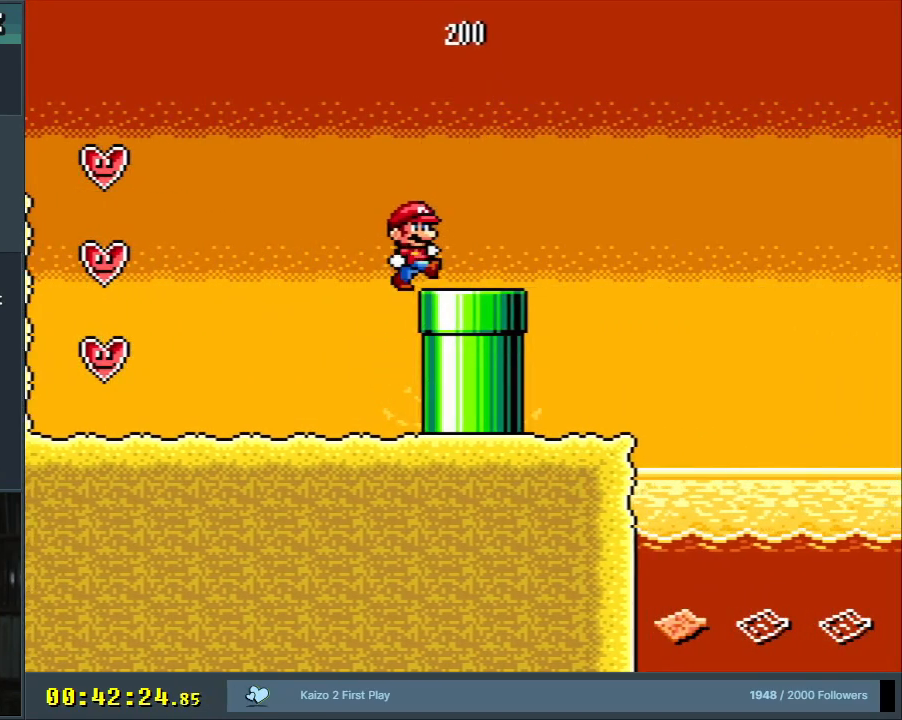
{"buttons": ["Y"], "events": [[217, "DPAD_RIGHT", "down"], [300, "DPAD_RIGHT", "up"]]}
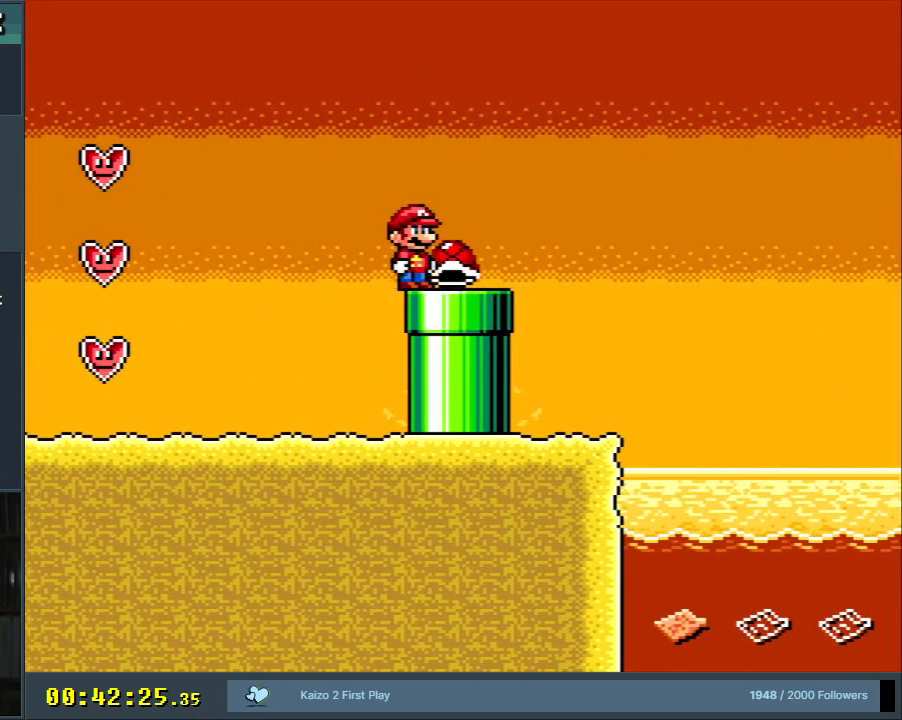
{"buttons": ["Y"], "events": [[33, "DPAD_RIGHT", "down"], [450, "DPAD_RIGHT", "up"]]}
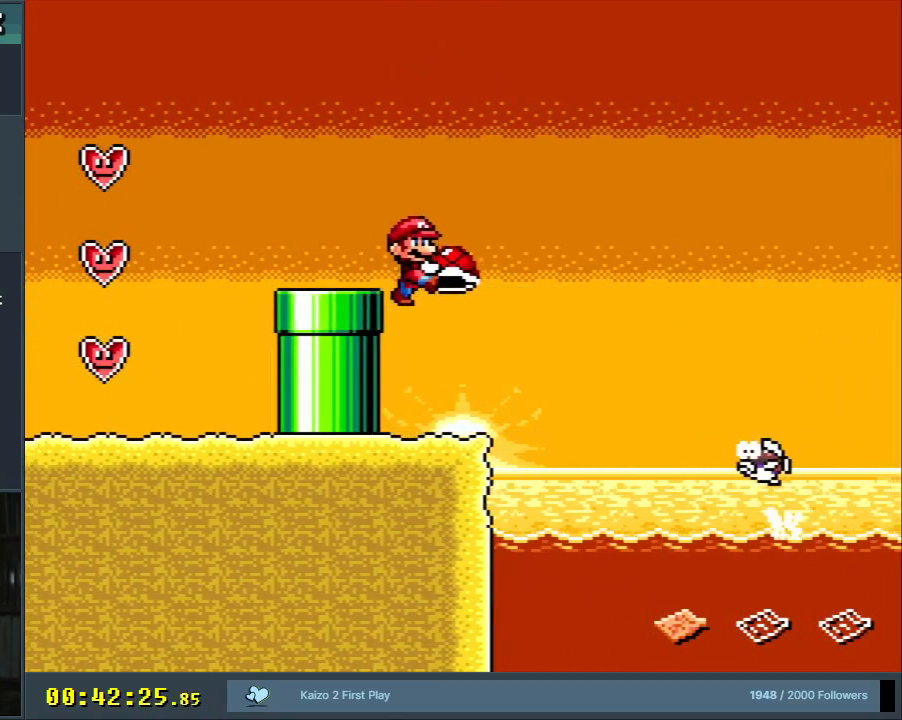
{"buttons": ["Y"], "events": [[67, "DPAD_LEFT", "down"], [233, "DPAD_LEFT", "up"]]}
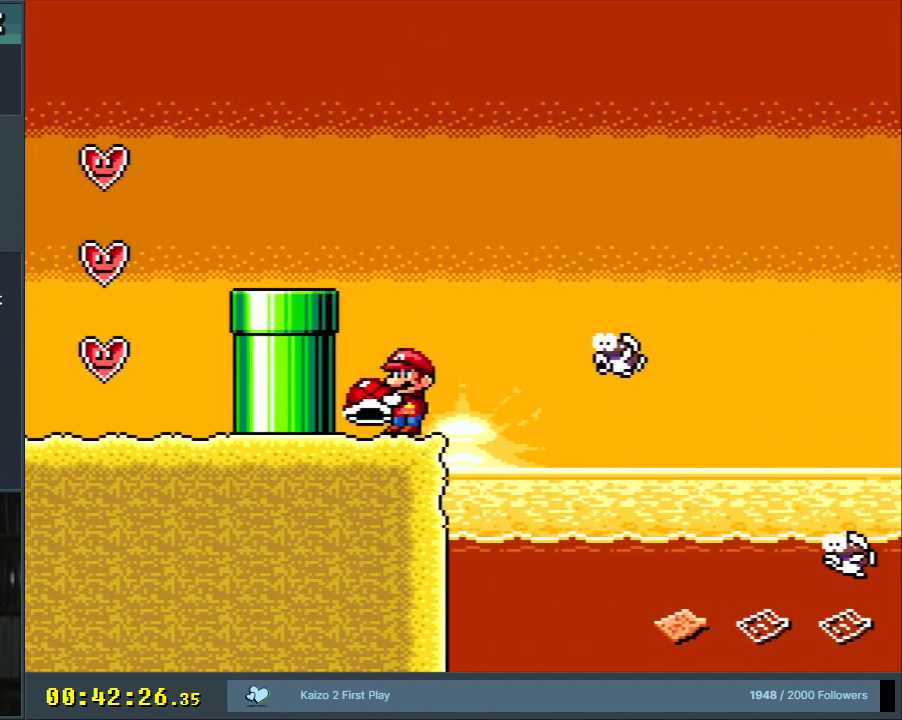
{"buttons": ["B", "Y", "DPAD_LEFT"], "events": [[233, "B", "down"], [250, "DPAD_LEFT", "down"]]}
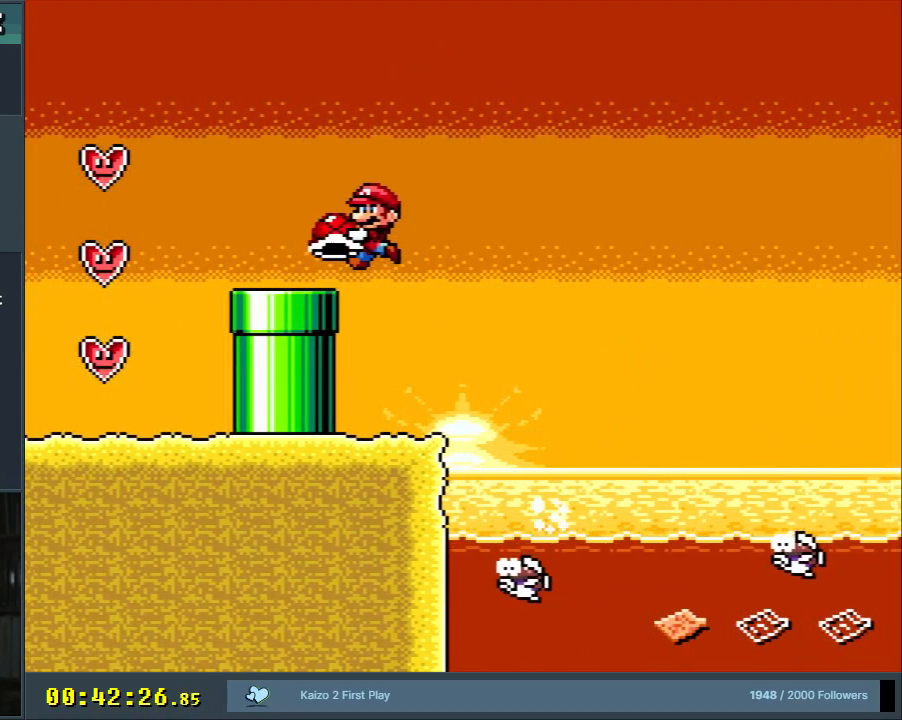
{"buttons": ["Y"], "events": [[17, "DPAD_LEFT", "up"], [83, "B", "up"], [233, "DPAD_RIGHT", "down"], [333, "DPAD_RIGHT", "up"]]}
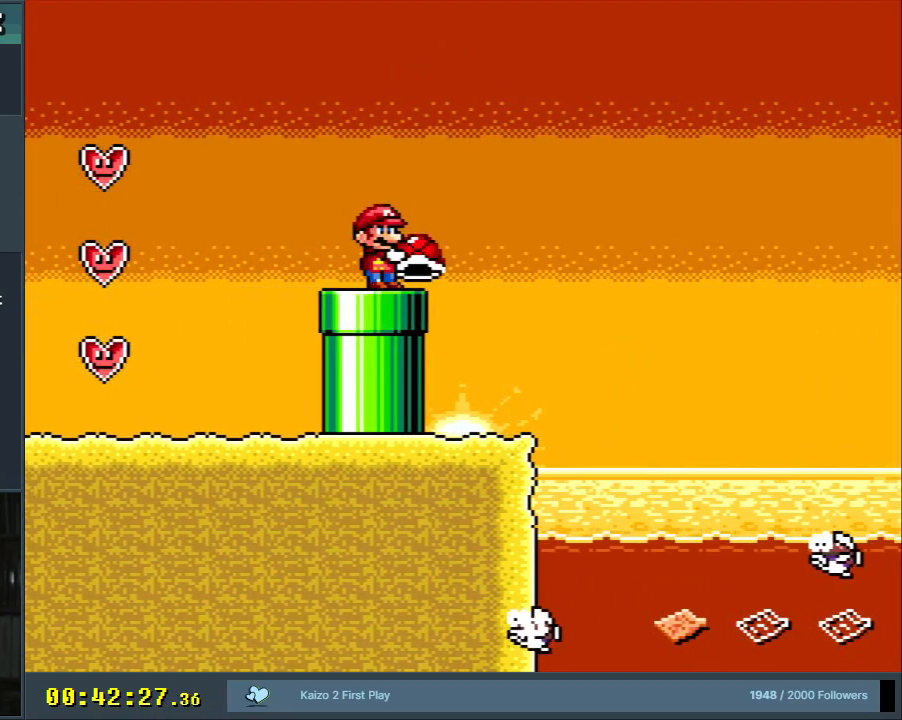
{"buttons": ["B", "Y", "DPAD_RIGHT"], "events": [[133, "DPAD_RIGHT", "down"], [317, "B", "down"]]}
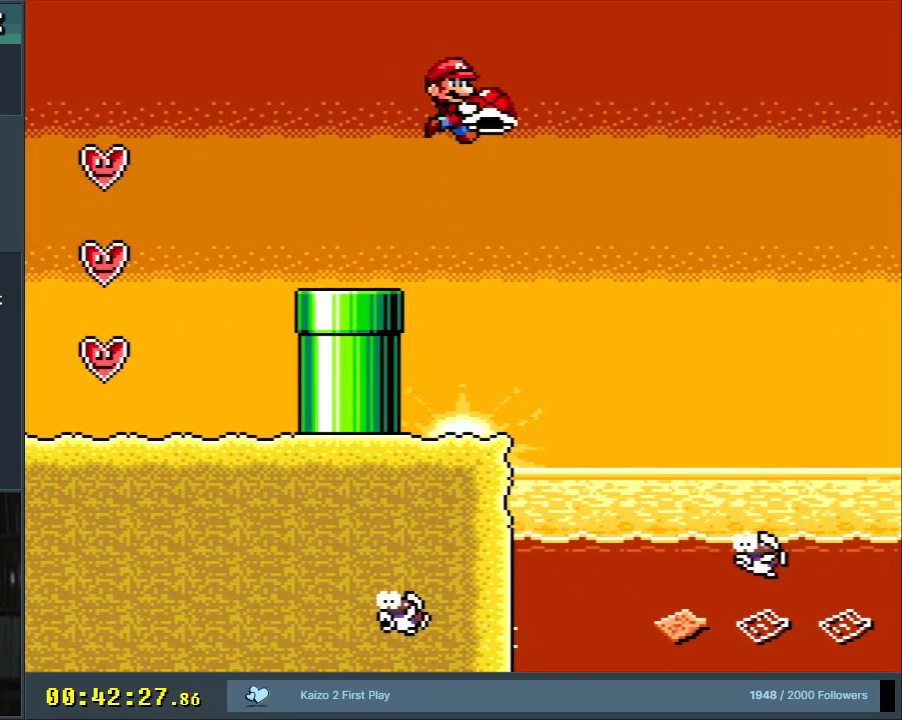
{"buttons": ["B", "Y"], "events": [[500, "DPAD_RIGHT", "up"]]}
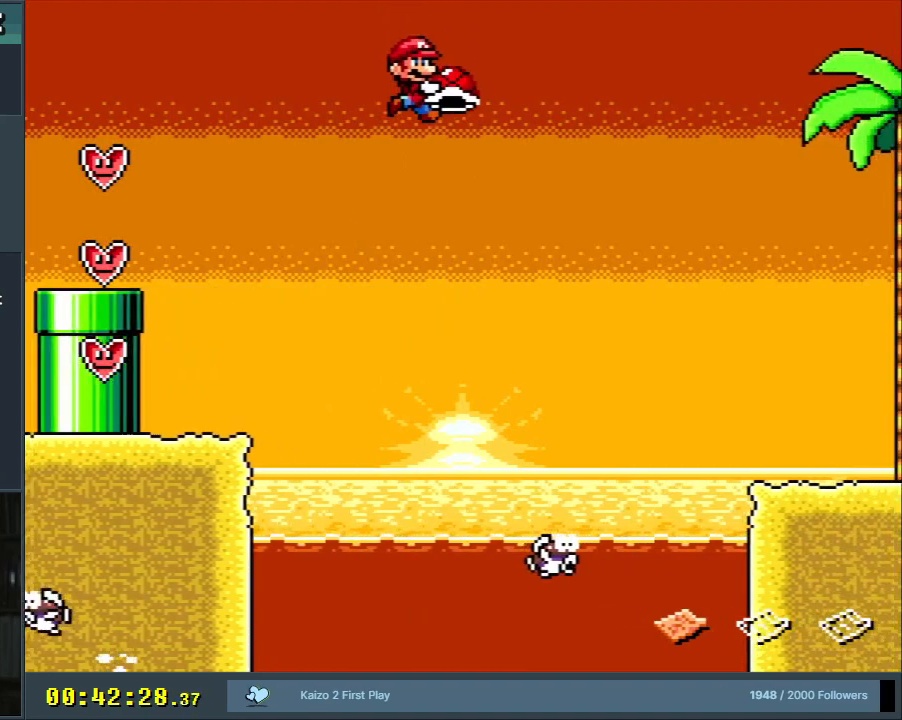
{"buttons": ["Y", "DPAD_UP"], "events": [[50, "DPAD_UP", "down"], [67, "DPAD_LEFT", "down"], [67, "DPAD_UP", "up"], [183, "DPAD_LEFT", "up"], [350, "B", "up"], [500, "DPAD_UP", "down"]]}
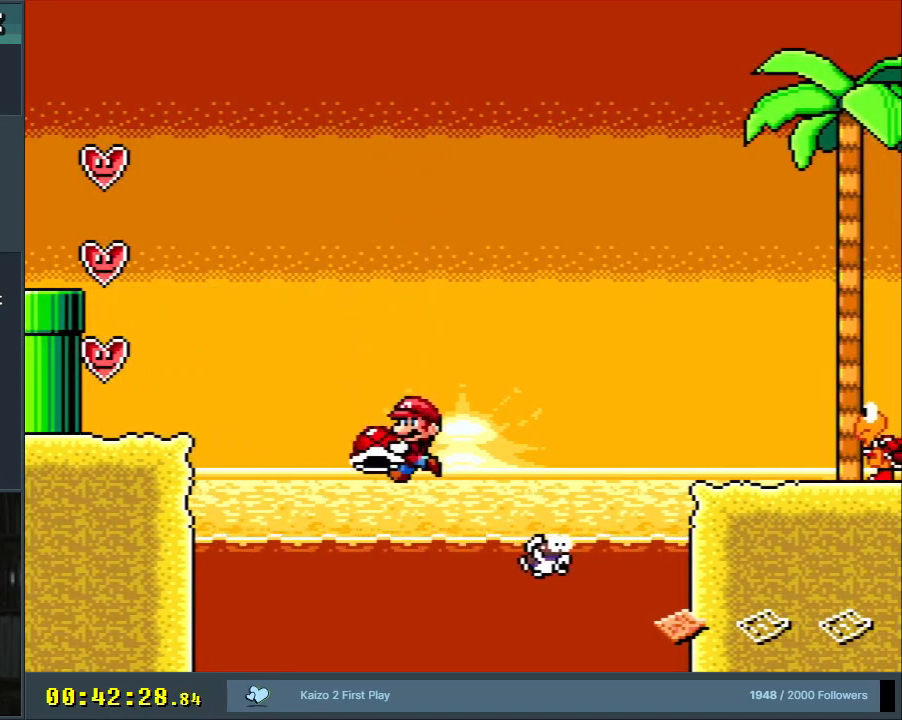
{"buttons": ["B", "Y", "DPAD_UP", "DPAD_LEFT"], "events": [[217, "DPAD_RIGHT", "down"], [250, "B", "down"], [433, "DPAD_RIGHT", "up"], [483, "DPAD_LEFT", "down"]]}
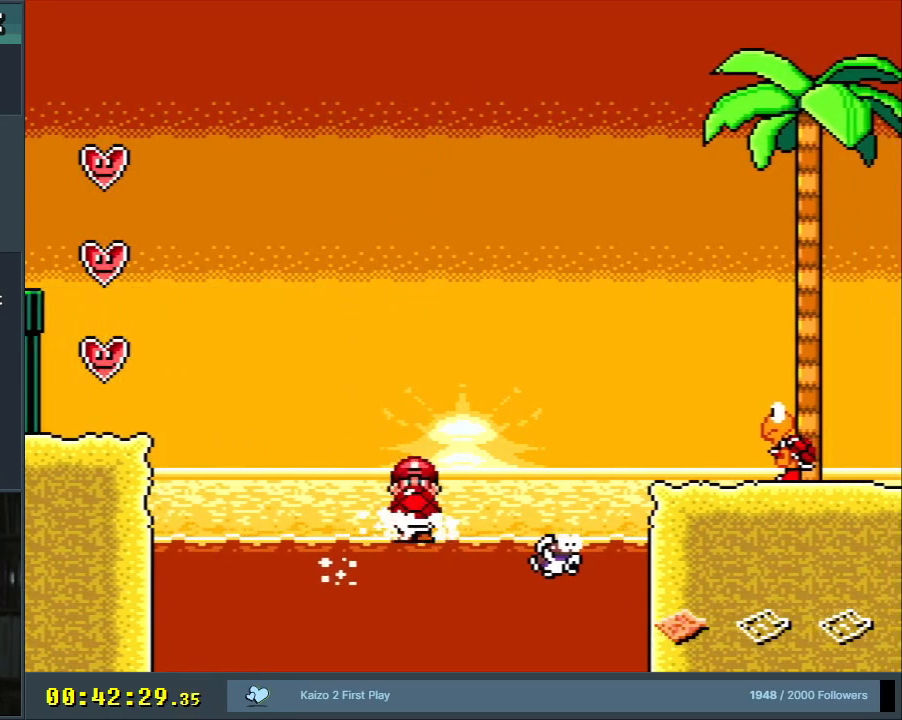
{"buttons": ["Y"], "events": [[217, "DPAD_LEFT", "up"], [300, "B", "up"], [317, "DPAD_UP", "up"]]}